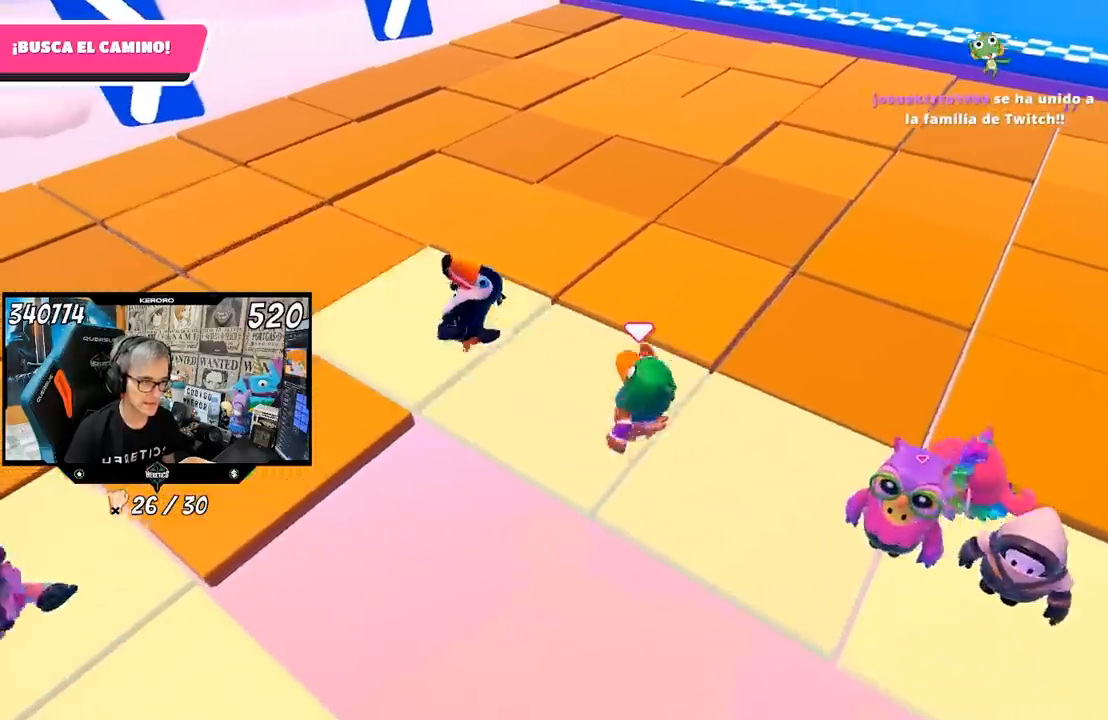
Gameplay with a controller (PlayStation layout); each line is a JSON object with the inputs held at the frame after it. "events" lists button and stick changes between this image and that frame as [ms after this image, input, new state], when the widget could be followed in between.
{"buttons": [], "left_stick": "center", "right_stick": "right", "events": [[67, "left_stick", "center"], [167, "left_stick", "up-left"], [267, "left_stick", "center"], [433, "right_stick", "right"]]}
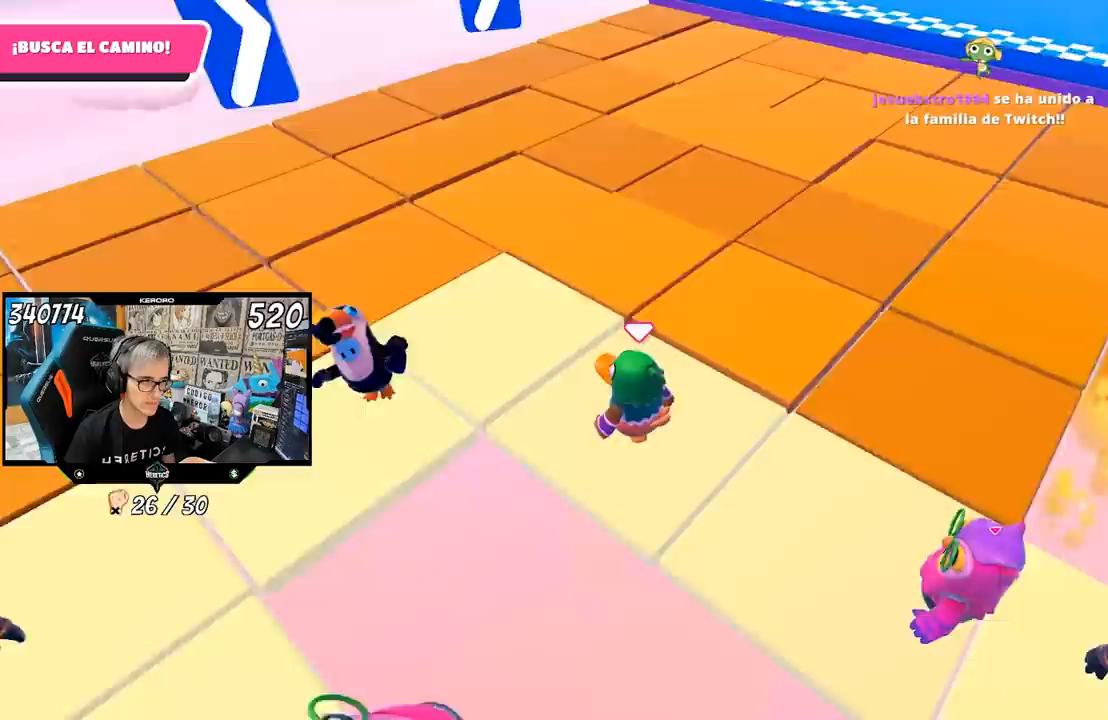
{"buttons": [], "left_stick": "center", "right_stick": "center", "events": [[67, "left_stick", "right"], [233, "left_stick", "center"], [367, "left_stick", "right"], [433, "right_stick", "center"], [500, "left_stick", "center"]]}
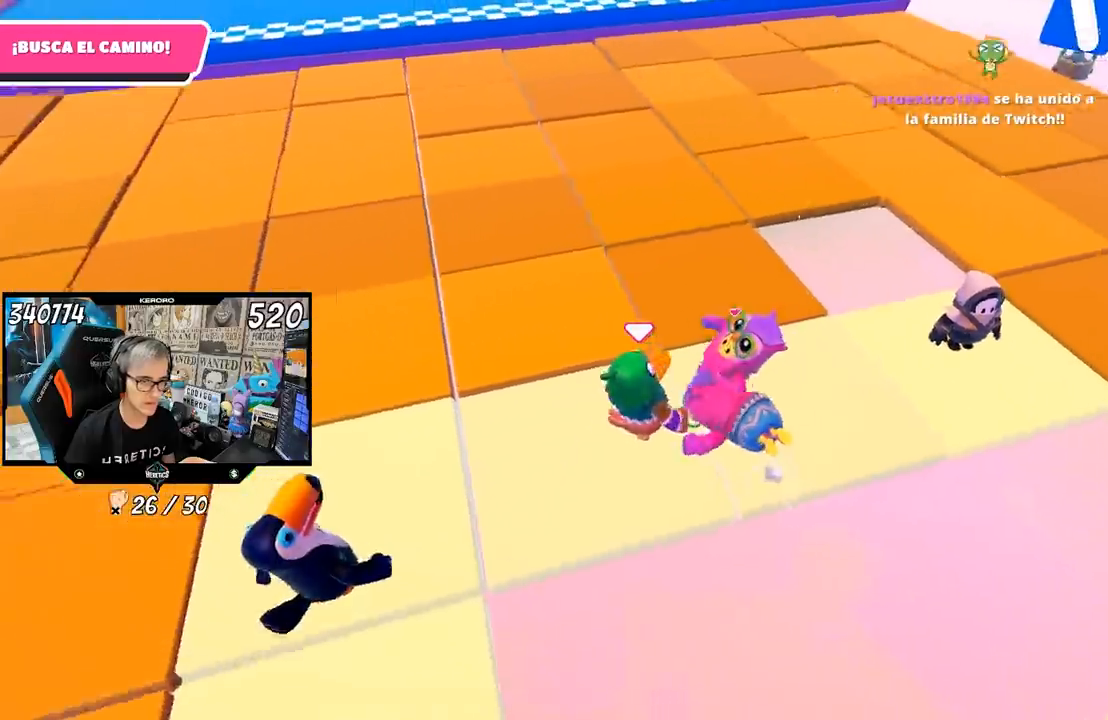
{"buttons": [], "left_stick": "up-right", "right_stick": "center", "events": [[200, "left_stick", "up-right"]]}
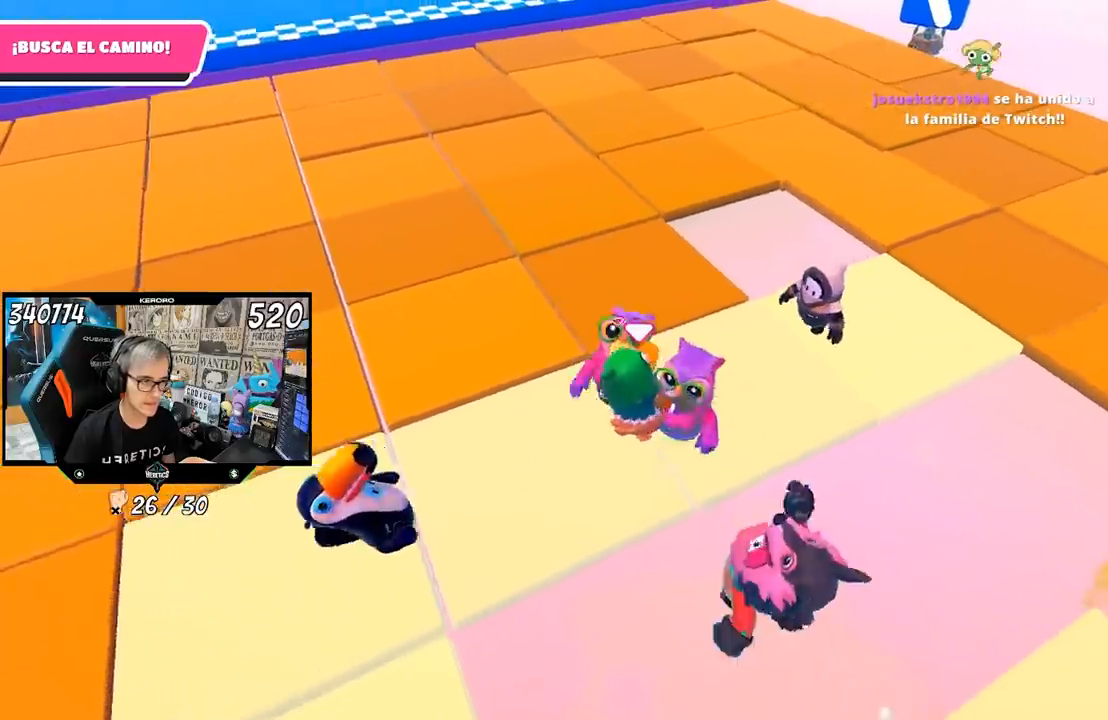
{"buttons": [], "left_stick": "up-right", "right_stick": "right", "events": [[200, "right_stick", "right"], [267, "left_stick", "up"], [367, "right_stick", "center"], [467, "left_stick", "up-right"], [483, "right_stick", "right"]]}
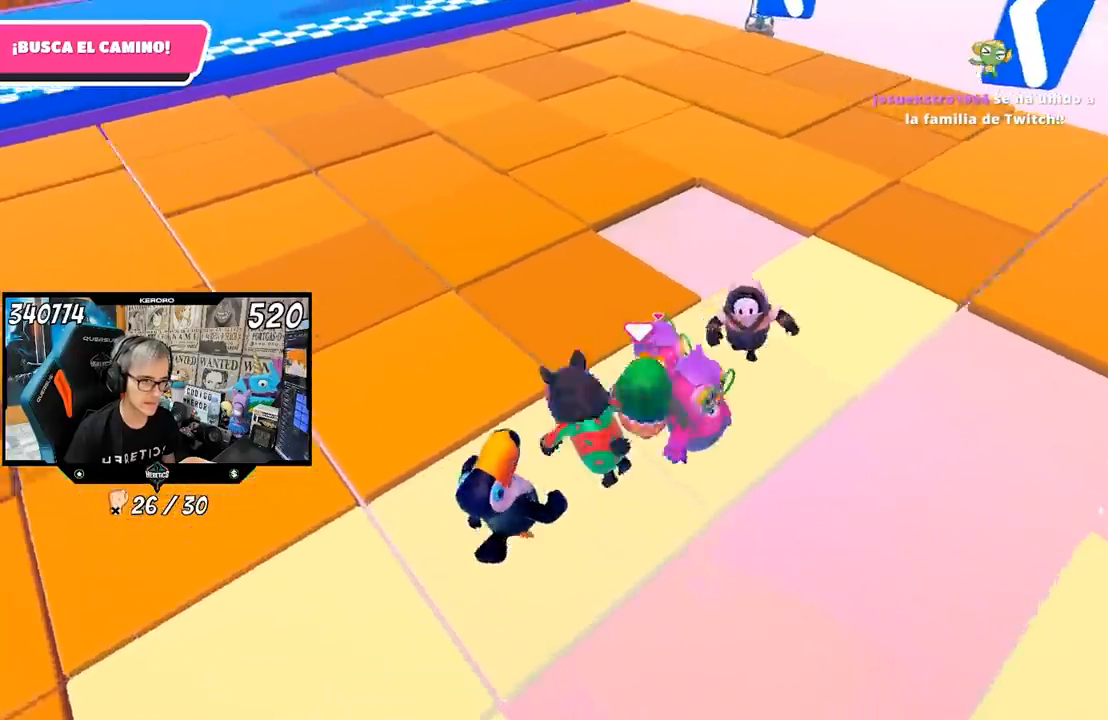
{"buttons": [], "left_stick": "up-right", "right_stick": "center", "events": [[183, "right_stick", "center"], [200, "left_stick", "up"], [433, "left_stick", "up-right"]]}
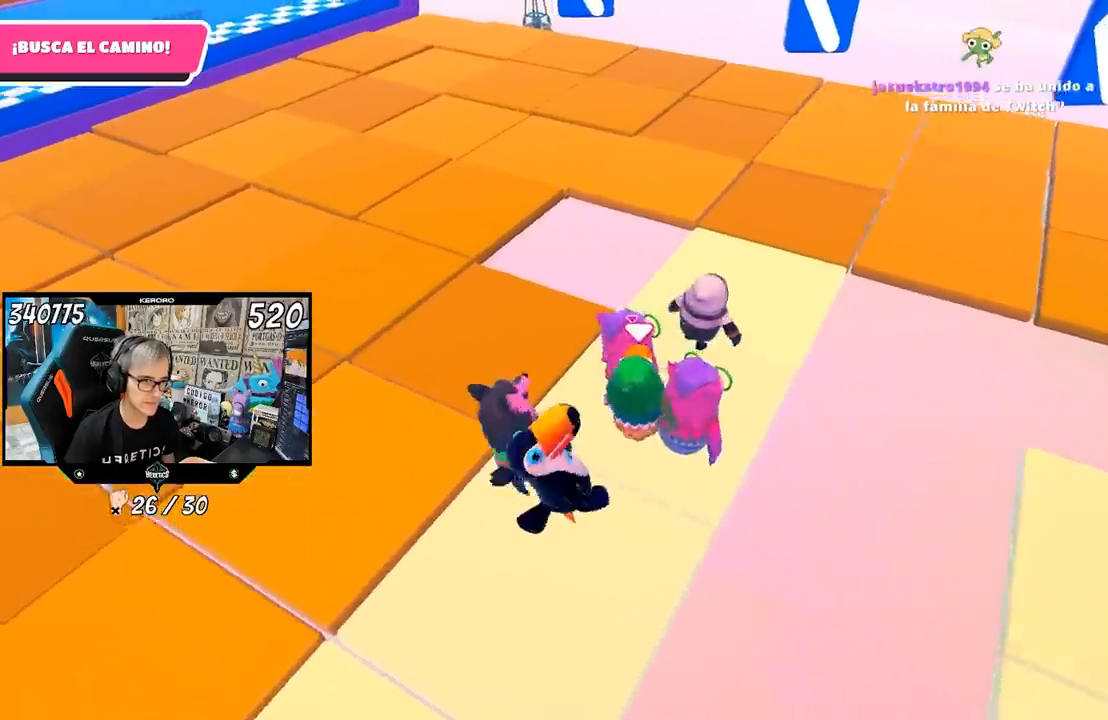
{"buttons": [], "left_stick": "up", "right_stick": "center", "events": [[33, "left_stick", "up"]]}
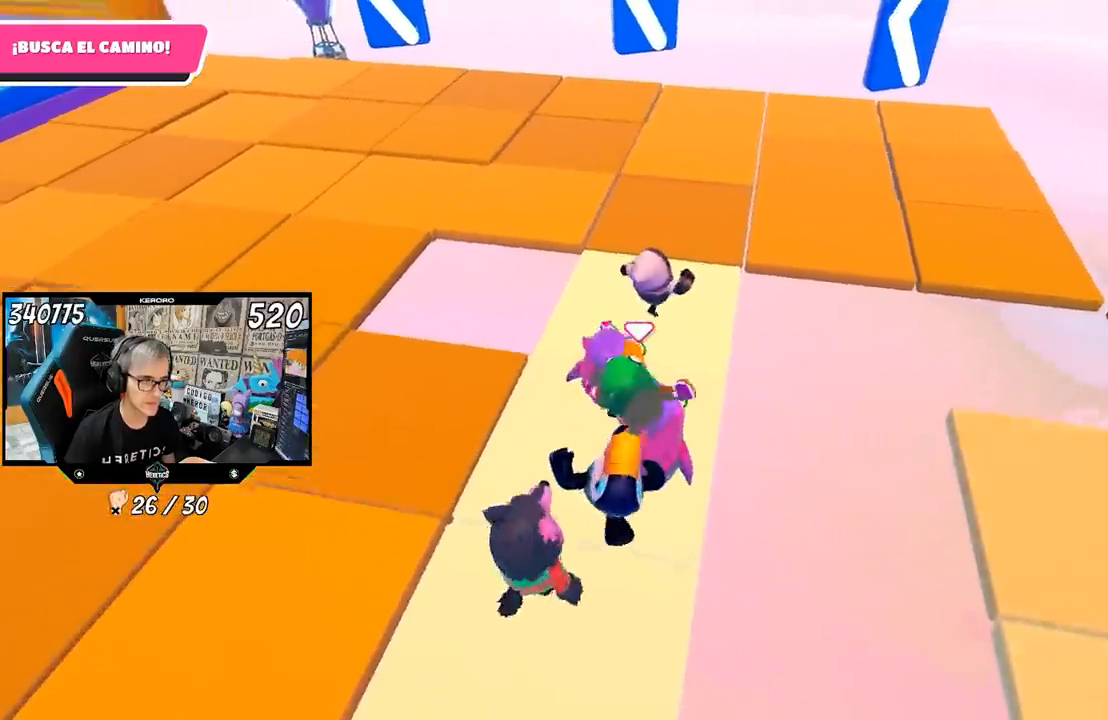
{"buttons": [], "left_stick": "center", "right_stick": "center", "events": [[467, "left_stick", "center"]]}
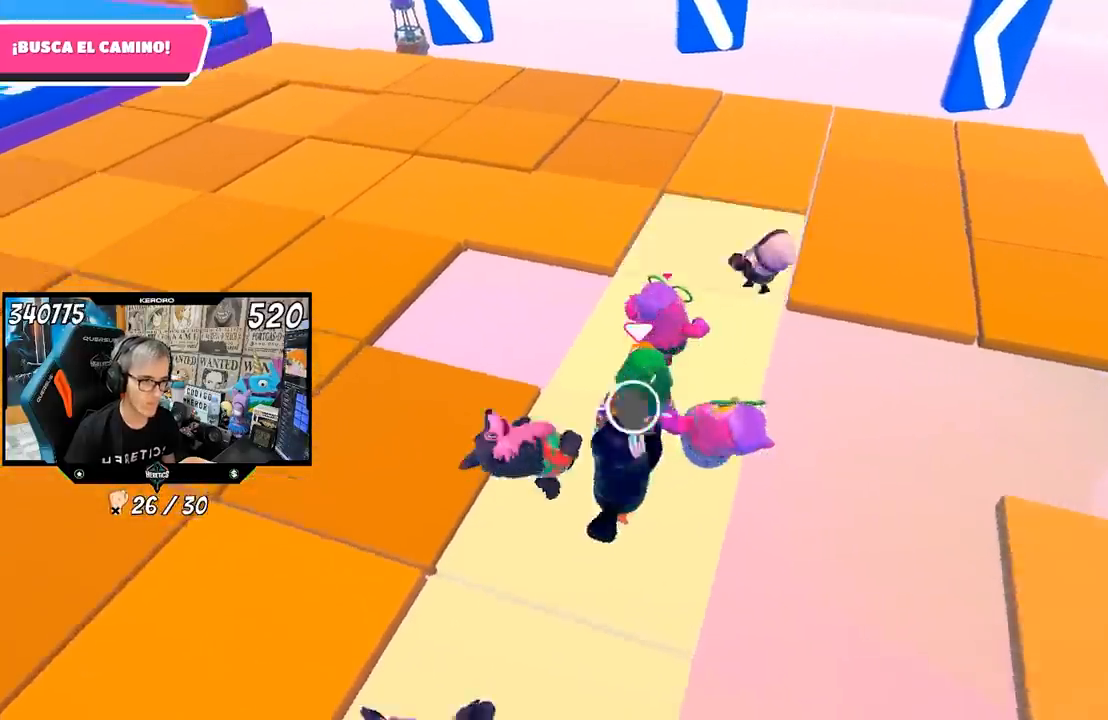
{"buttons": [], "left_stick": "up", "right_stick": "center", "events": [[67, "left_stick", "up"]]}
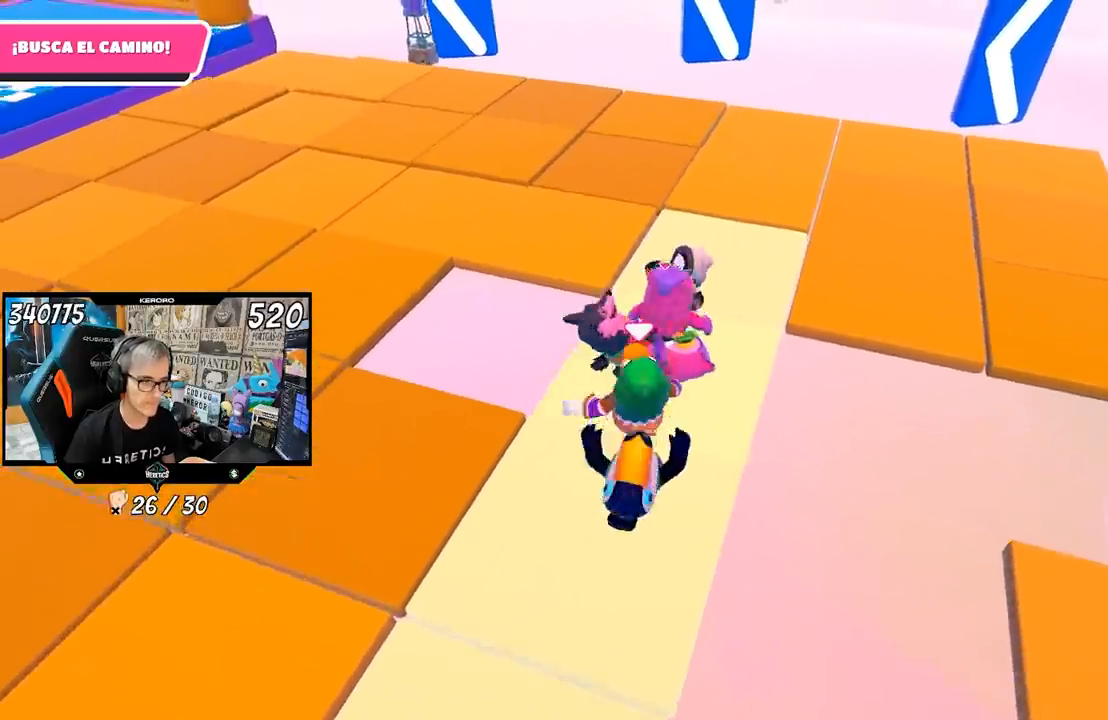
{"buttons": [], "left_stick": "up", "right_stick": "center", "events": [[67, "left_stick", "up-right"], [233, "left_stick", "center"], [367, "left_stick", "up"]]}
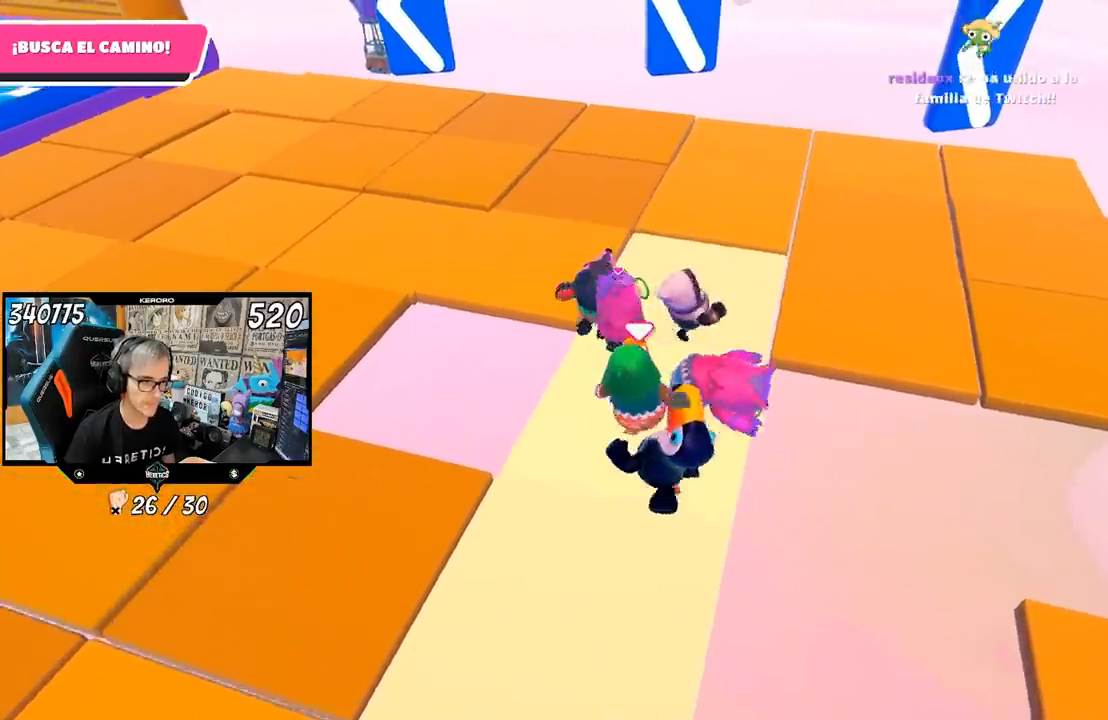
{"buttons": [], "left_stick": "up-right", "right_stick": "center", "events": [[433, "left_stick", "up-right"]]}
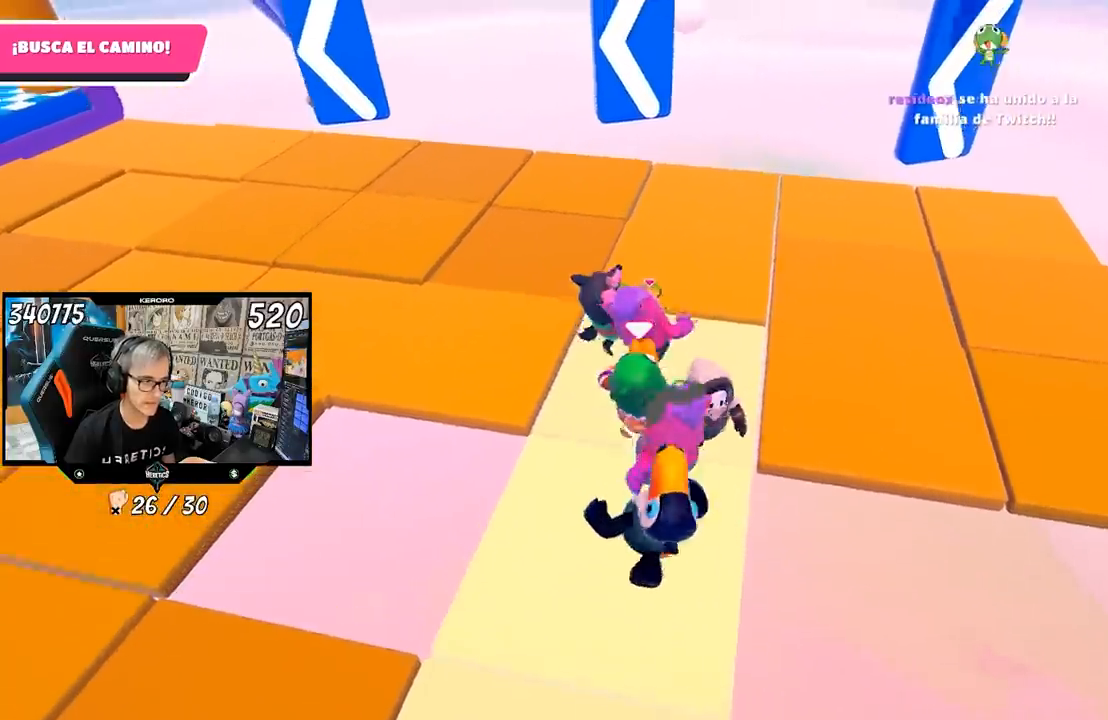
{"buttons": [], "left_stick": "center", "right_stick": "left", "events": [[67, "left_stick", "up"], [267, "left_stick", "center"], [500, "right_stick", "left"]]}
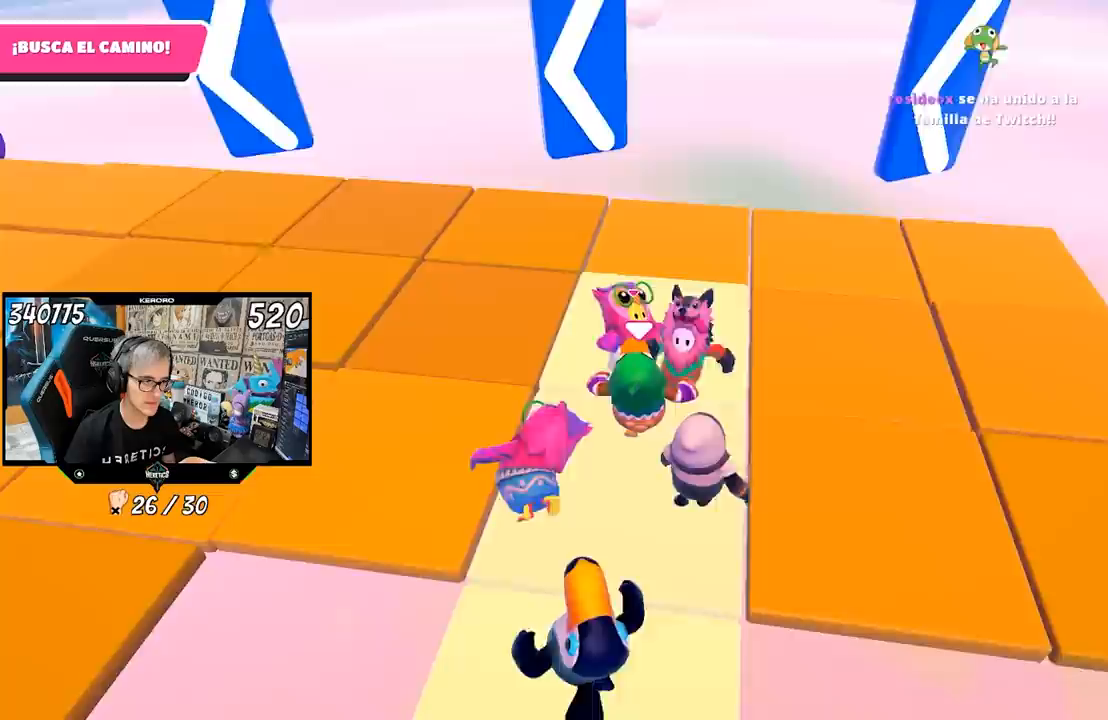
{"buttons": [], "left_stick": "up-right", "right_stick": "down-left", "events": [[283, "left_stick", "down-left"], [400, "left_stick", "up-right"], [500, "right_stick", "down-left"]]}
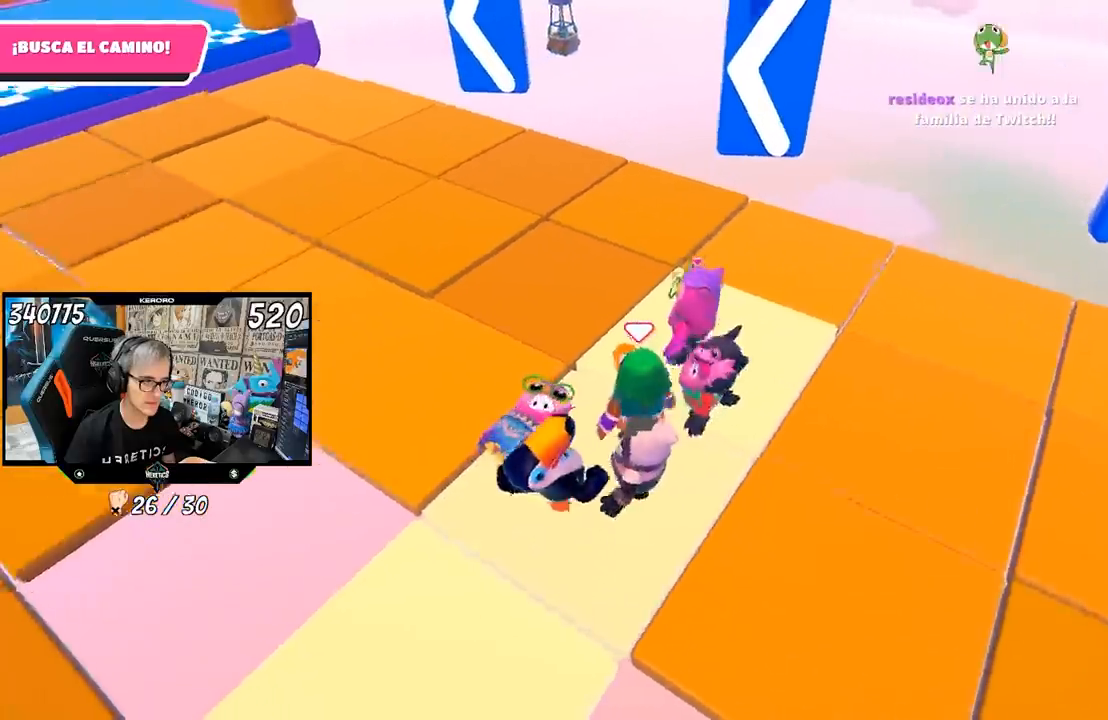
{"buttons": ["R2"], "left_stick": "center", "right_stick": "down-left", "events": [[67, "left_stick", "center"], [350, "left_stick", "up-right"], [367, "R2", "down"], [467, "left_stick", "center"]]}
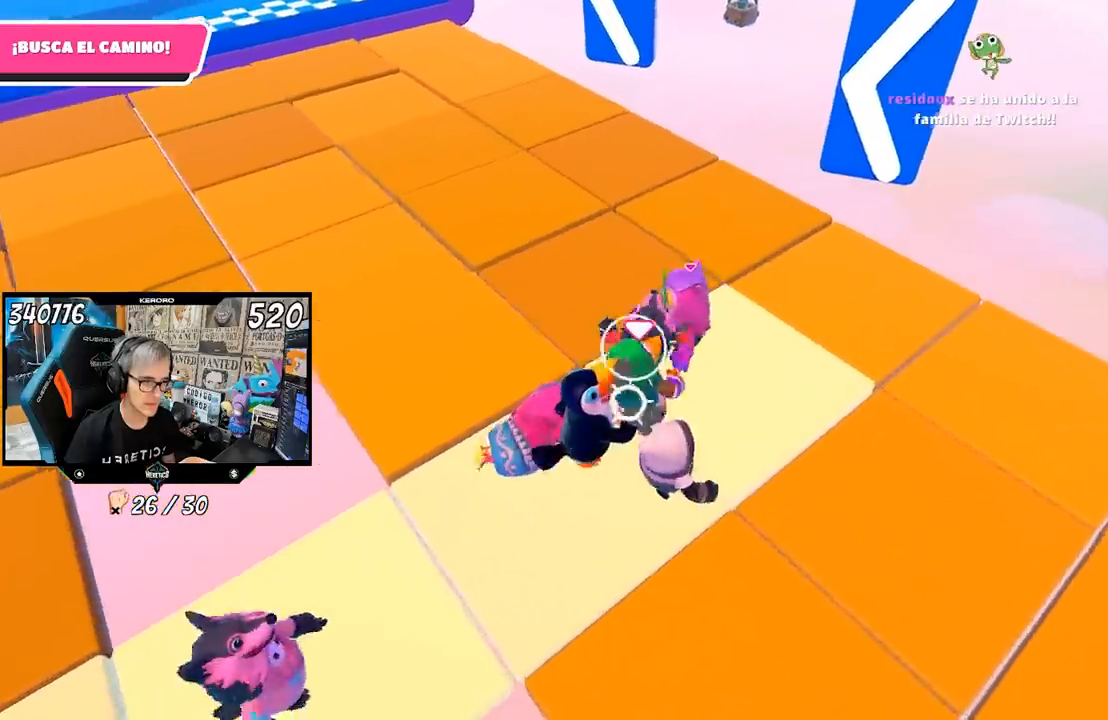
{"buttons": ["R2"], "left_stick": "center", "right_stick": "down-left", "events": []}
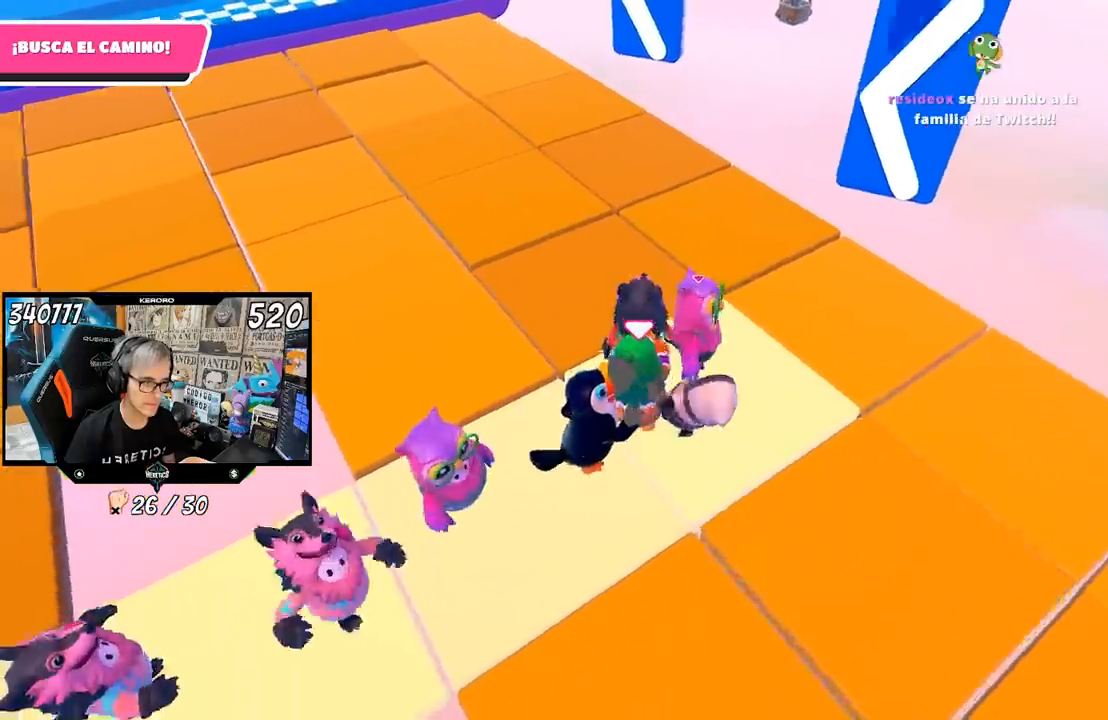
{"buttons": ["R2"], "left_stick": "up-right", "right_stick": "center", "events": [[100, "right_stick", "center"], [483, "left_stick", "up-right"]]}
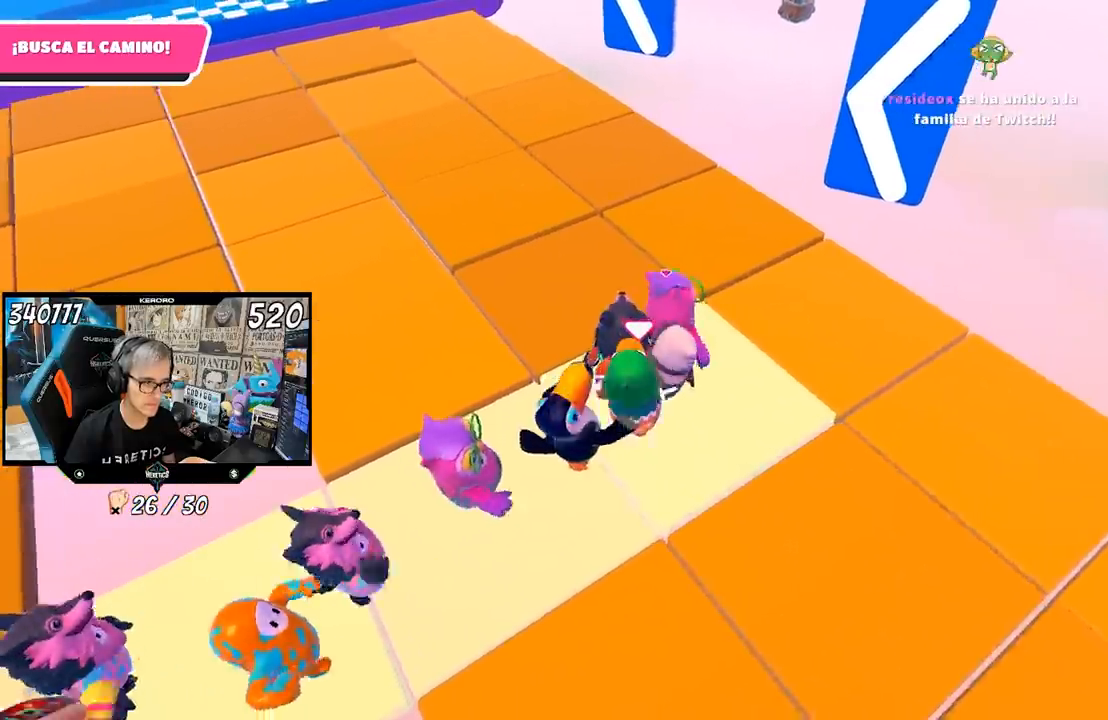
{"buttons": [], "left_stick": "center", "right_stick": "center", "events": [[33, "R2", "up"], [133, "left_stick", "center"]]}
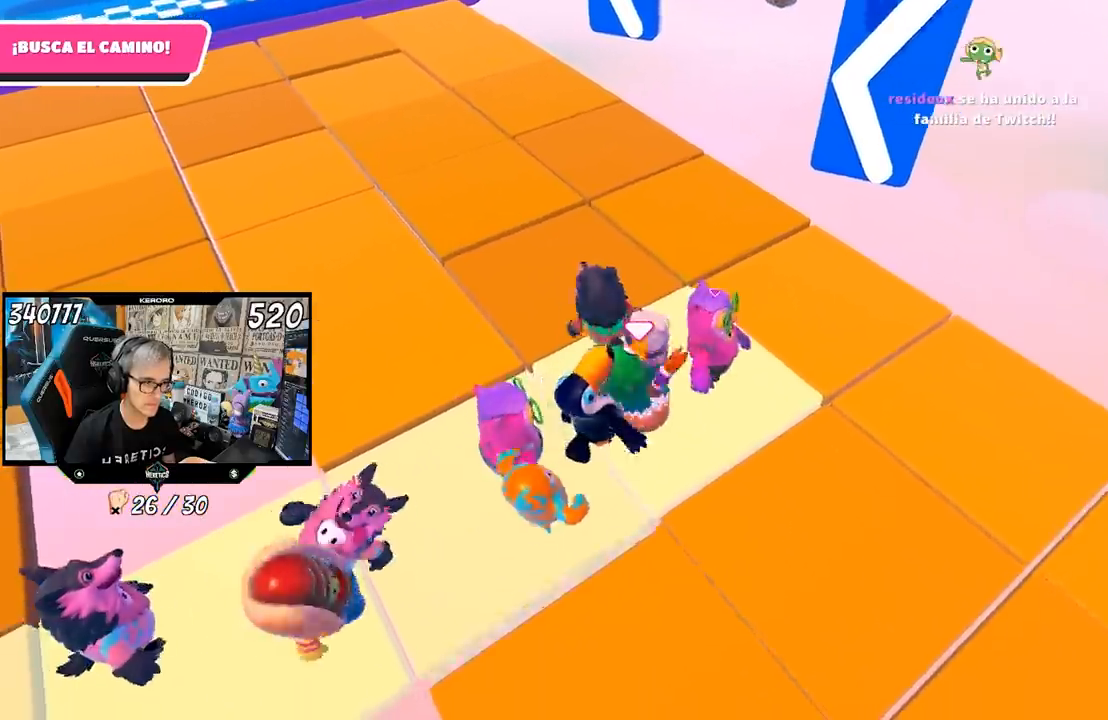
{"buttons": [], "left_stick": "center", "right_stick": "center", "events": [[167, "left_stick", "up"], [300, "left_stick", "center"]]}
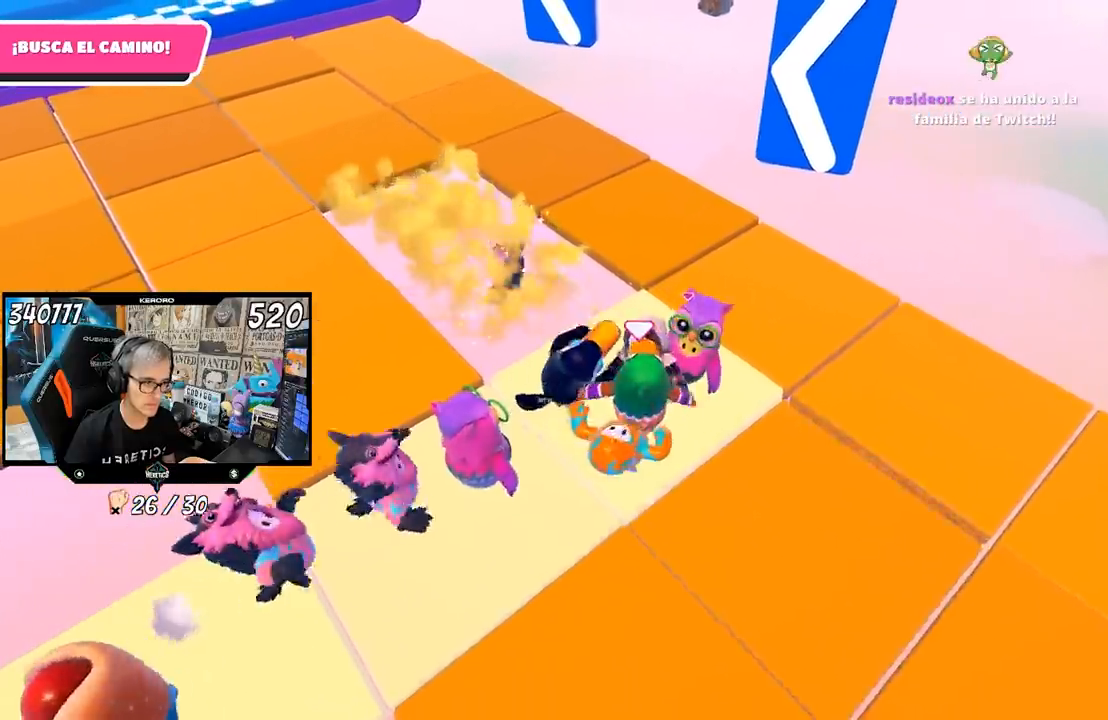
{"buttons": [], "left_stick": "up-right", "right_stick": "center", "events": [[50, "left_stick", "up-right"], [100, "left_stick", "up"], [400, "left_stick", "up-right"]]}
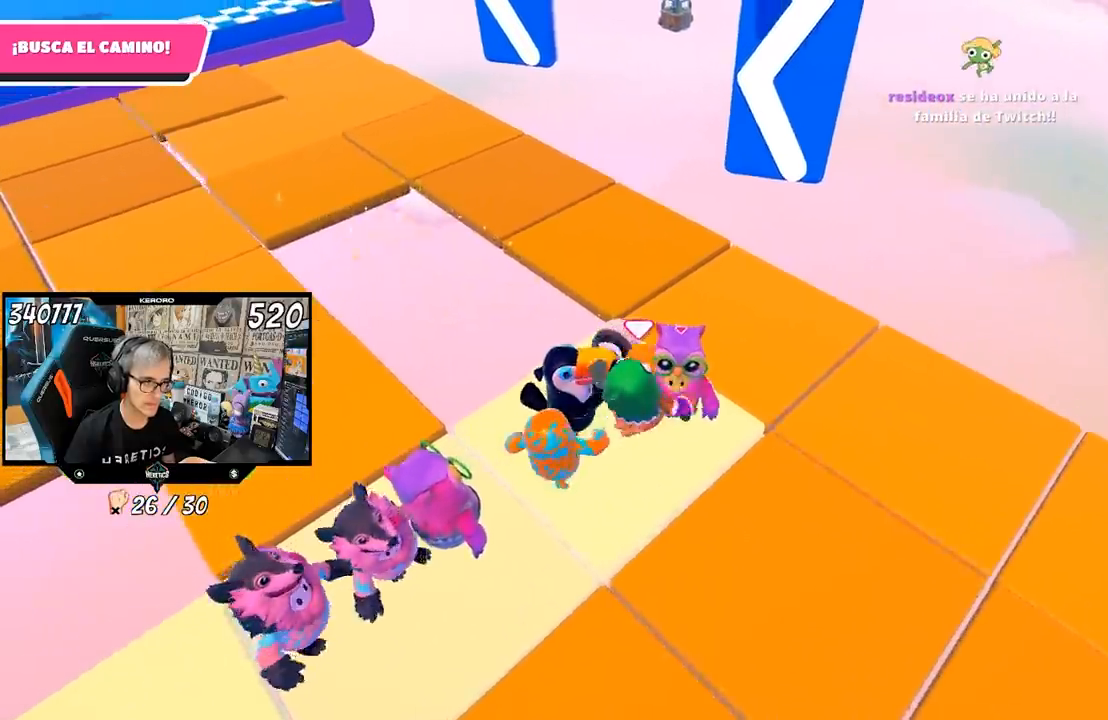
{"buttons": [], "left_stick": "up", "right_stick": "center", "events": [[67, "left_stick", "up"]]}
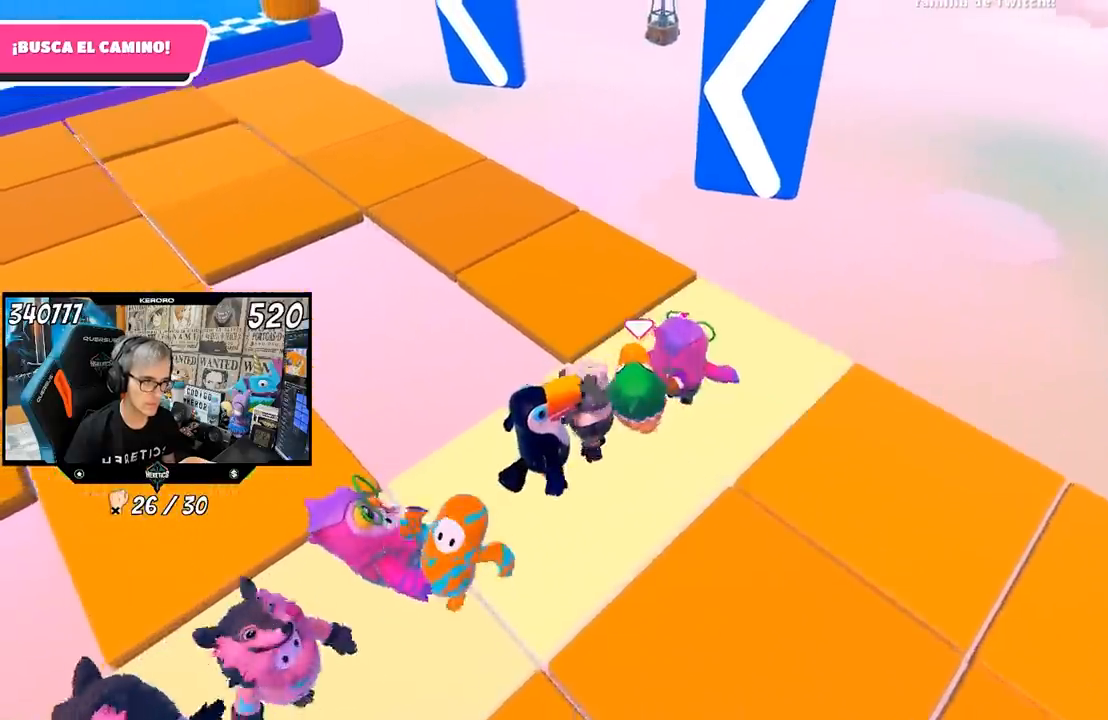
{"buttons": [], "left_stick": "up", "right_stick": "center", "events": [[117, "right_stick", "left"], [233, "left_stick", "up-left"], [333, "right_stick", "center"], [367, "left_stick", "up"]]}
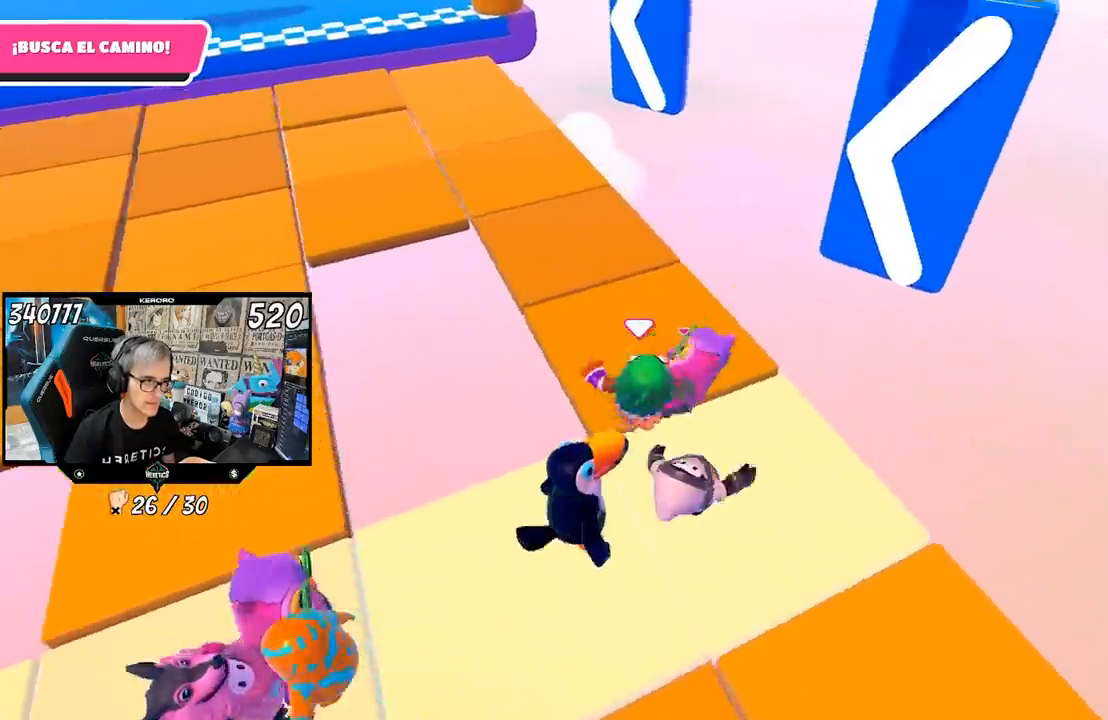
{"buttons": [], "left_stick": "up", "right_stick": "center", "events": [[33, "left_stick", "up-right"], [167, "left_stick", "up"]]}
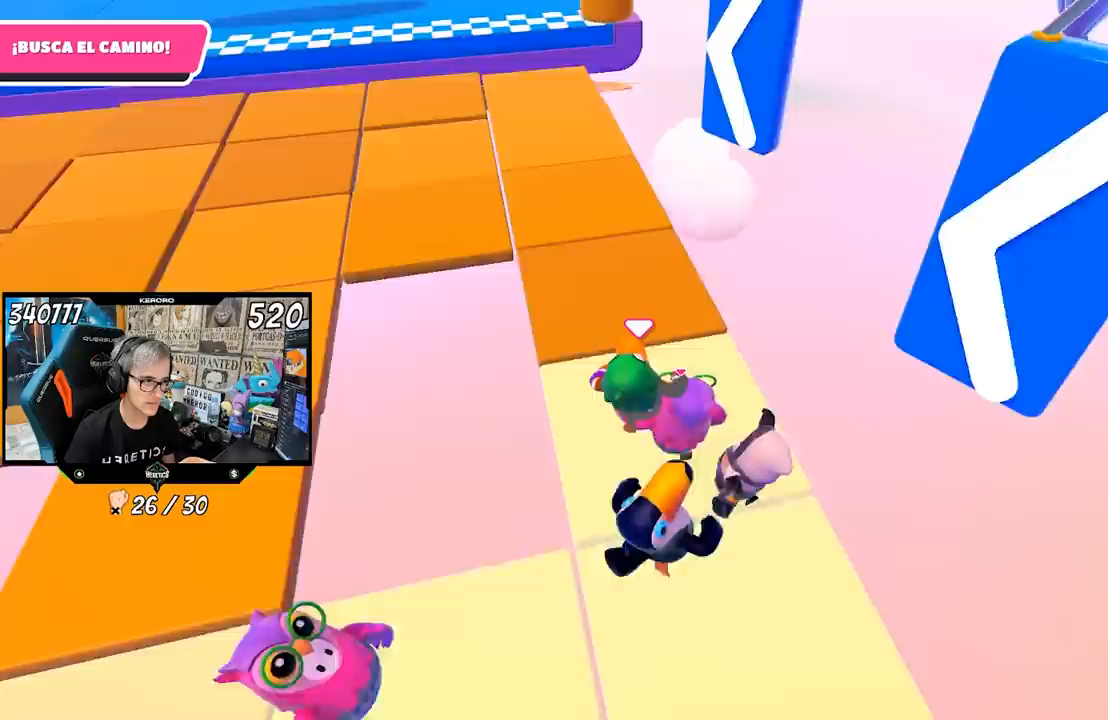
{"buttons": [], "left_stick": "up", "right_stick": "center", "events": []}
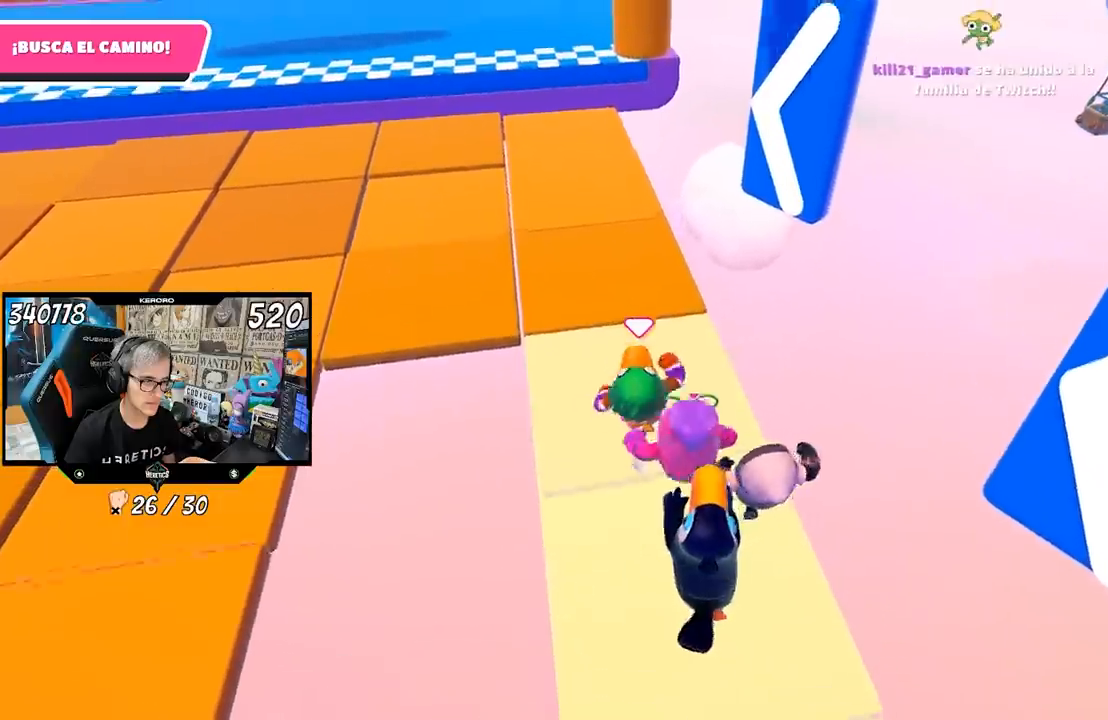
{"buttons": [], "left_stick": "up", "right_stick": "center", "events": [[33, "left_stick", "center"], [267, "left_stick", "up"]]}
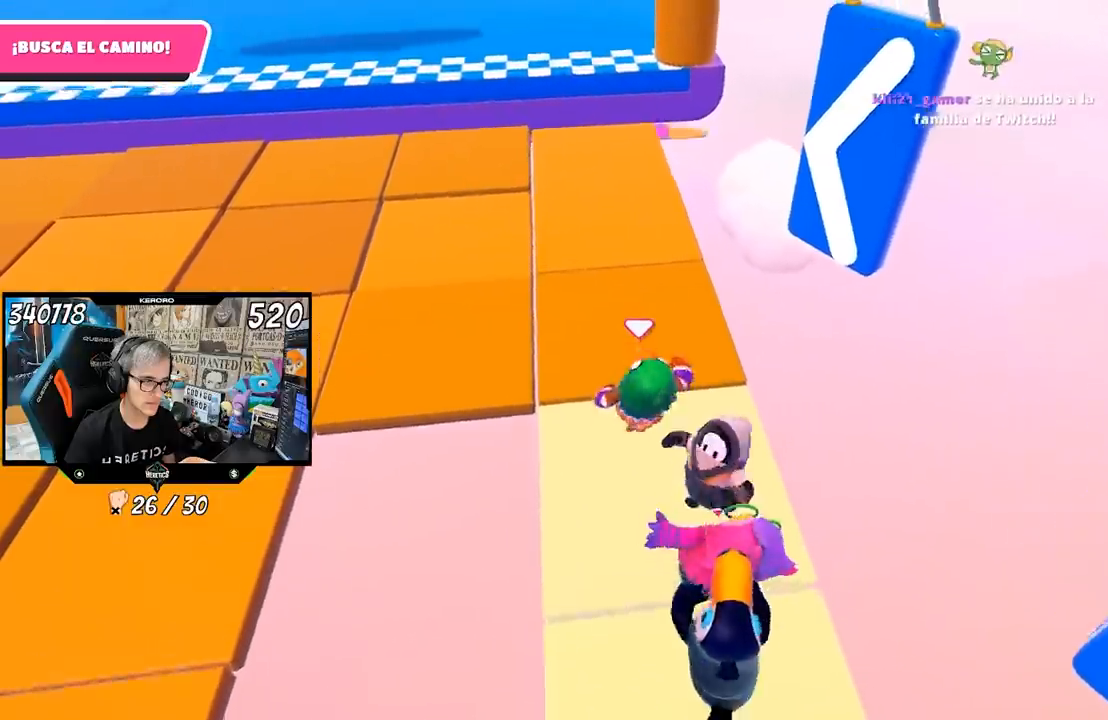
{"buttons": [], "left_stick": "up", "right_stick": "center", "events": [[33, "left_stick", "center"], [367, "left_stick", "up"]]}
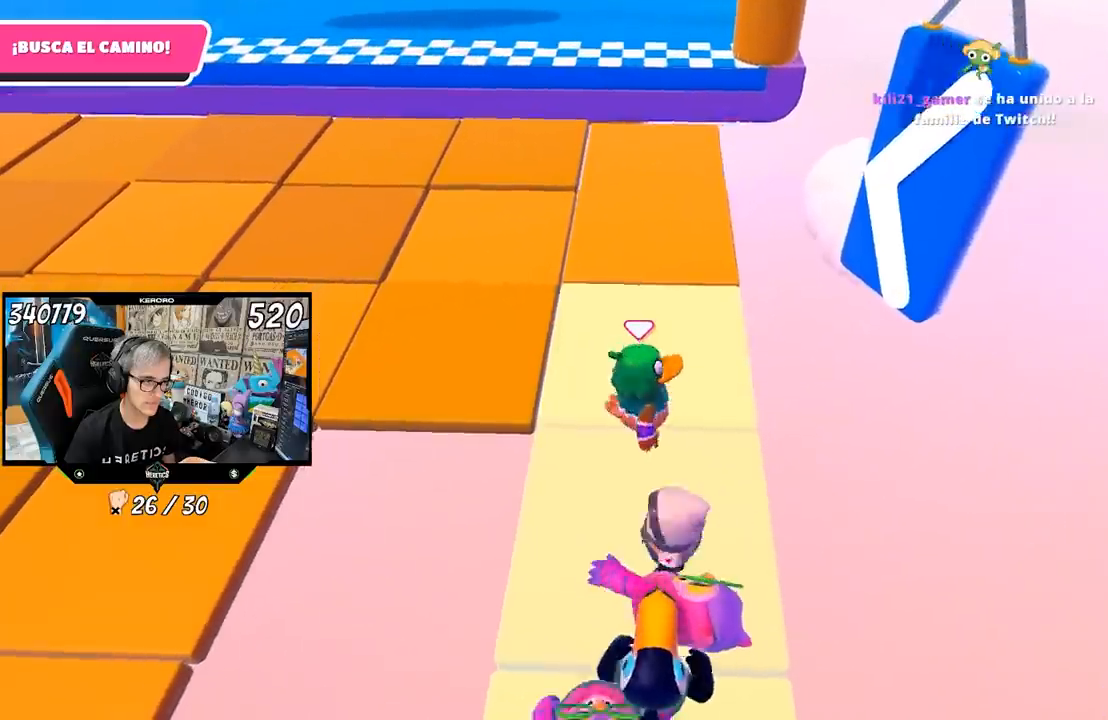
{"buttons": [], "left_stick": "center", "right_stick": "left", "events": [[33, "left_stick", "center"], [200, "left_stick", "down-right"], [233, "right_stick", "left"], [333, "left_stick", "up"], [433, "left_stick", "center"]]}
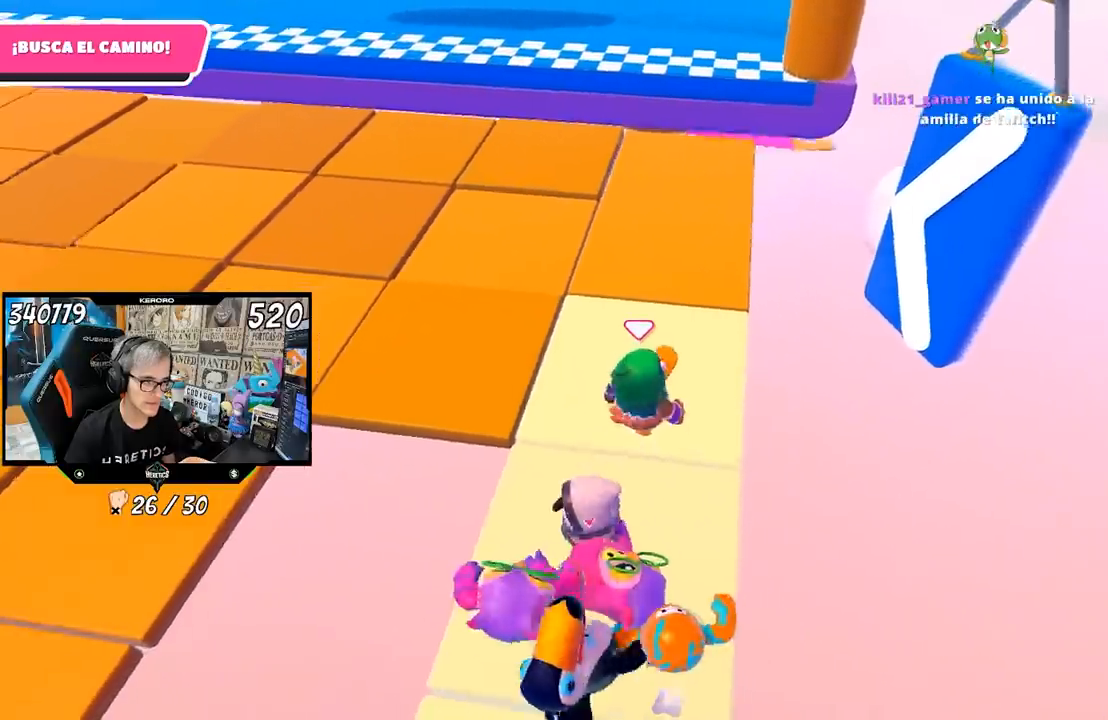
{"buttons": [], "left_stick": "center", "right_stick": "center", "events": [[67, "right_stick", "center"]]}
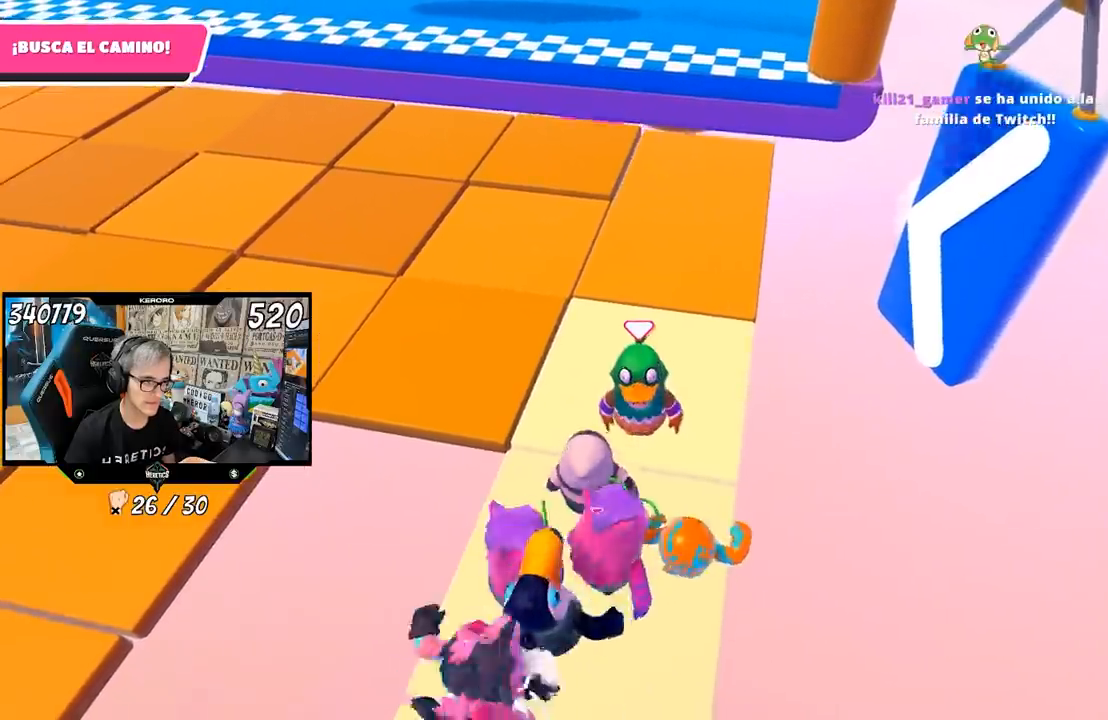
{"buttons": ["R2"], "left_stick": "center", "right_stick": "center", "events": [[167, "R2", "down"]]}
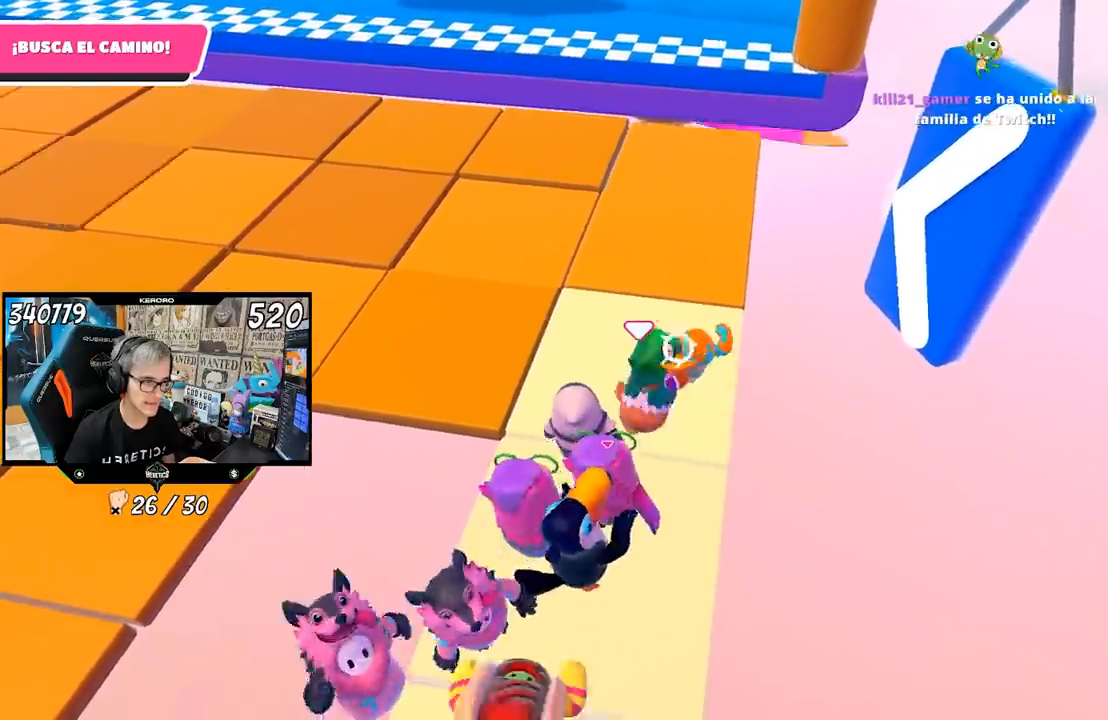
{"buttons": [], "left_stick": "down-left", "right_stick": "center", "events": [[233, "R2", "up"], [233, "left_stick", "left"], [333, "left_stick", "down-left"]]}
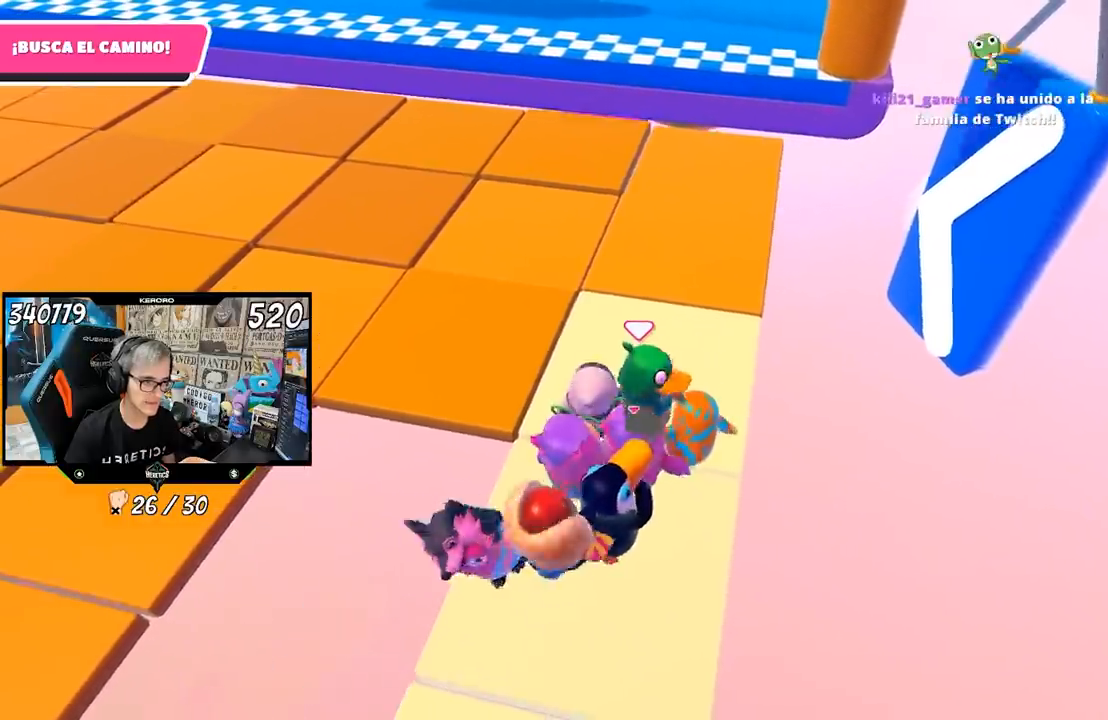
{"buttons": [], "left_stick": "center", "right_stick": "center", "events": [[33, "left_stick", "center"], [150, "left_stick", "down-left"], [250, "left_stick", "center"]]}
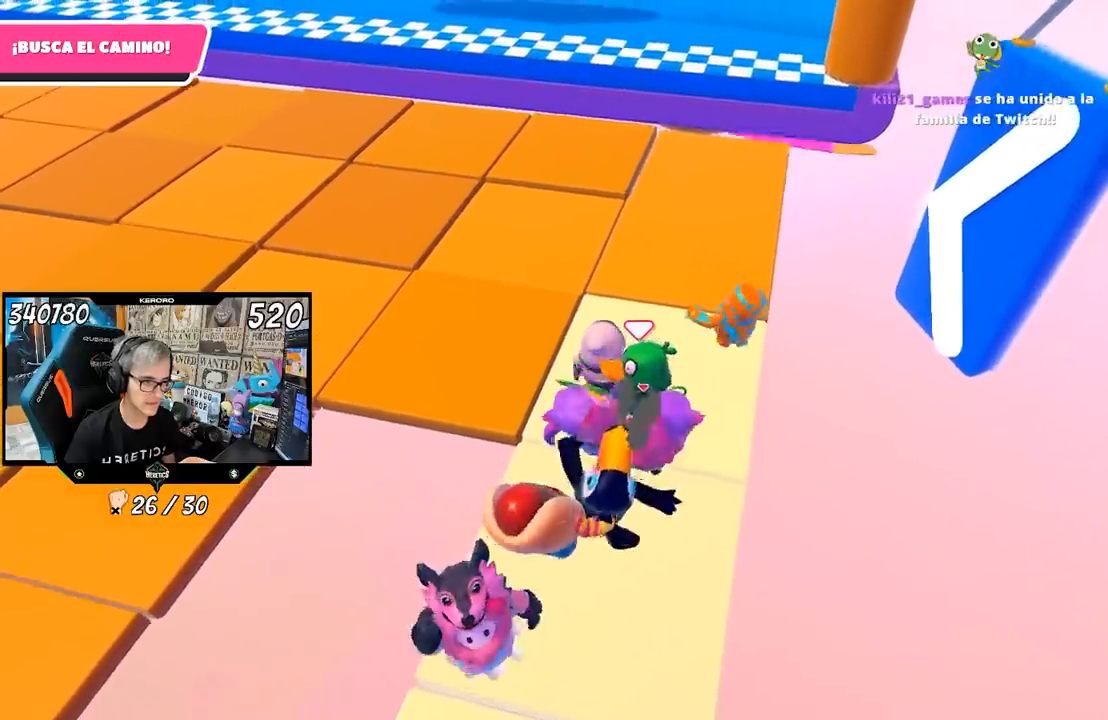
{"buttons": [], "left_stick": "left", "right_stick": "center", "events": [[367, "left_stick", "up"], [433, "left_stick", "center"], [500, "left_stick", "left"]]}